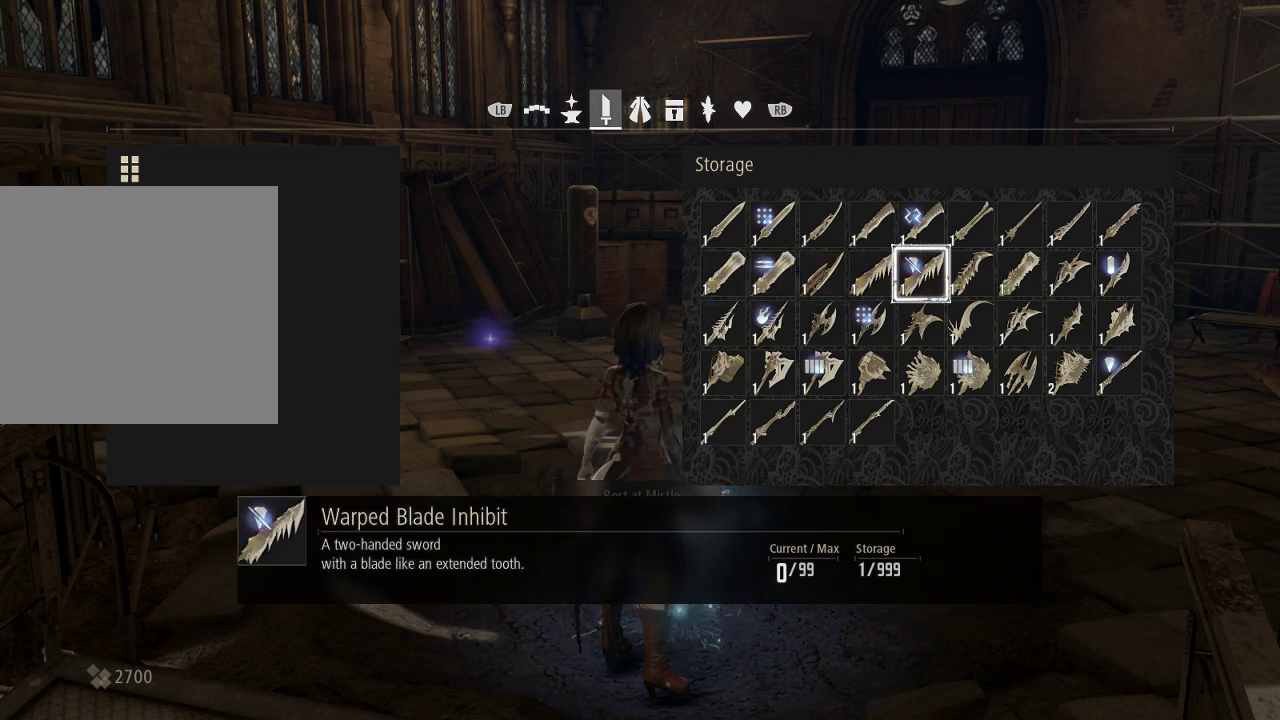
Gameplay with a controller (Xbox layout); each line is a JSON object with the inputs held at the frame after it. "events" lists button and stick changes between this image and that frame as [ms after this image, input, new state], when the widget could be followed in between.
{"buttons": ["DPAD_LEFT"], "left_stick": "center", "right_stick": "center", "events": [[200, "DPAD_LEFT", "down"], [300, "DPAD_LEFT", "up"], [467, "DPAD_LEFT", "down"]]}
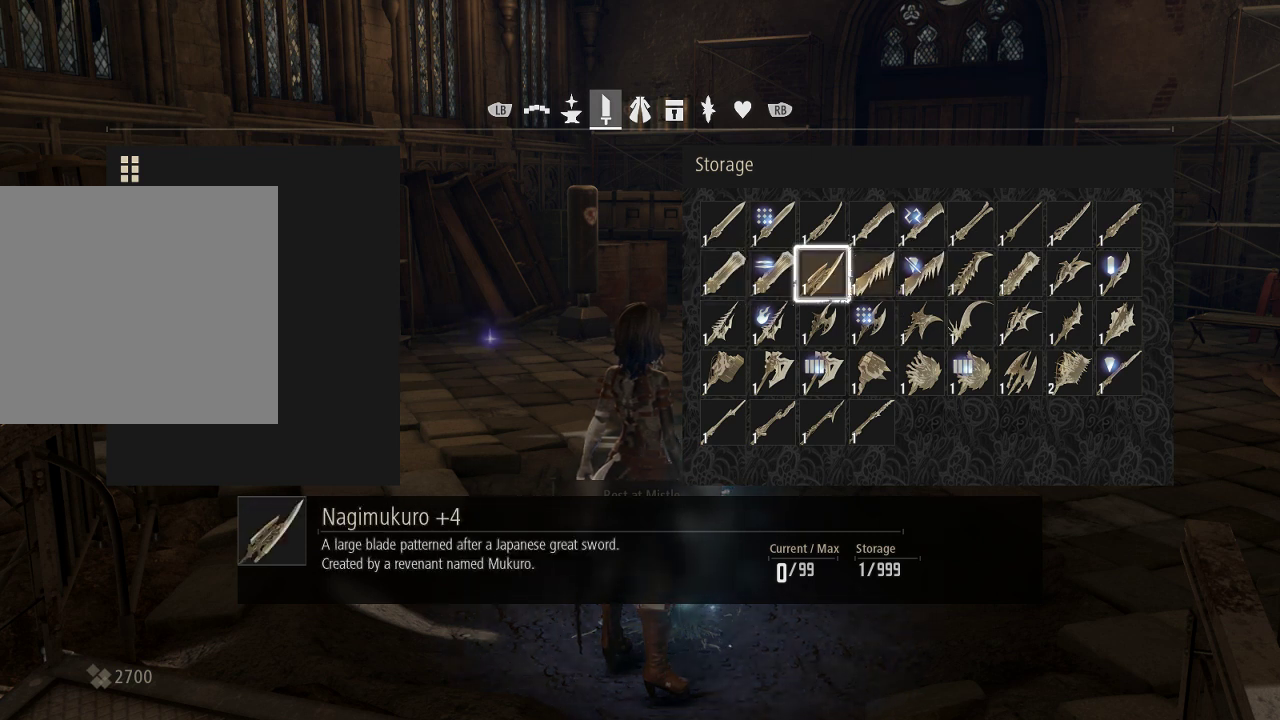
{"buttons": [], "left_stick": "center", "right_stick": "center", "events": [[67, "DPAD_LEFT", "up"], [133, "DPAD_LEFT", "down"], [233, "DPAD_LEFT", "up"]]}
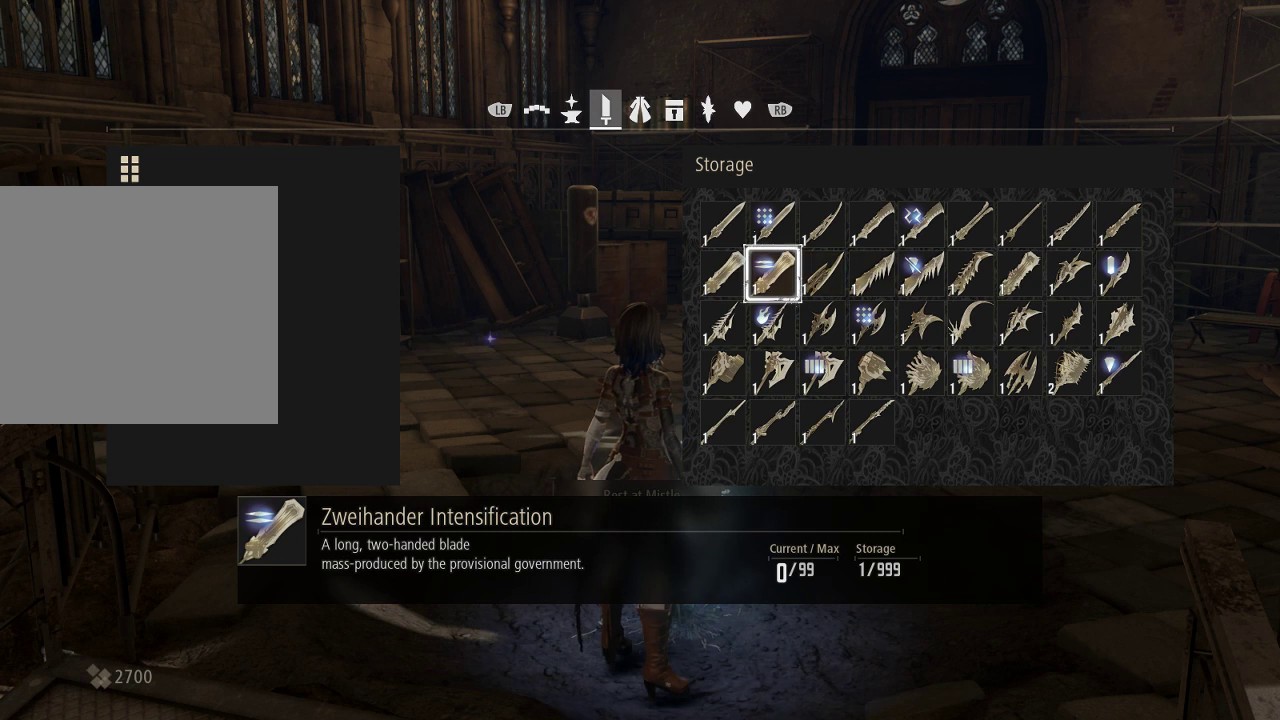
{"buttons": [], "left_stick": "center", "right_stick": "center", "events": []}
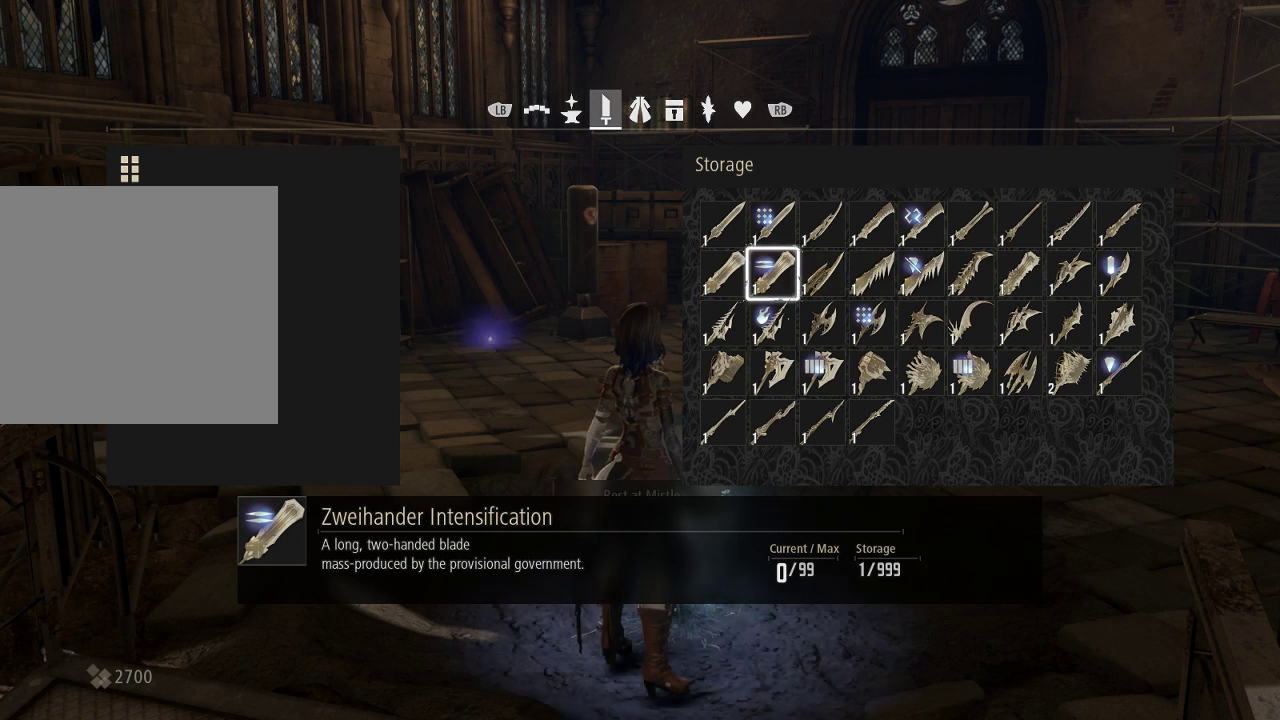
{"buttons": [], "left_stick": "center", "right_stick": "center", "events": []}
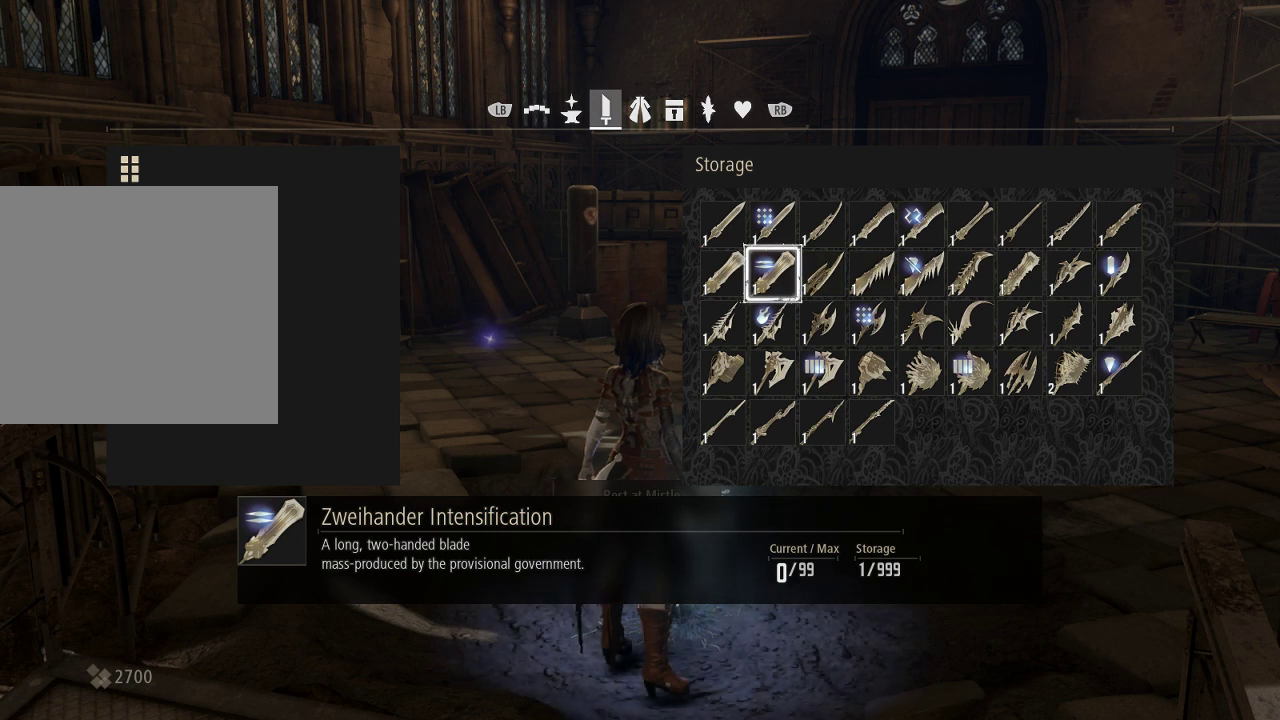
{"buttons": [], "left_stick": "center", "right_stick": "center", "events": []}
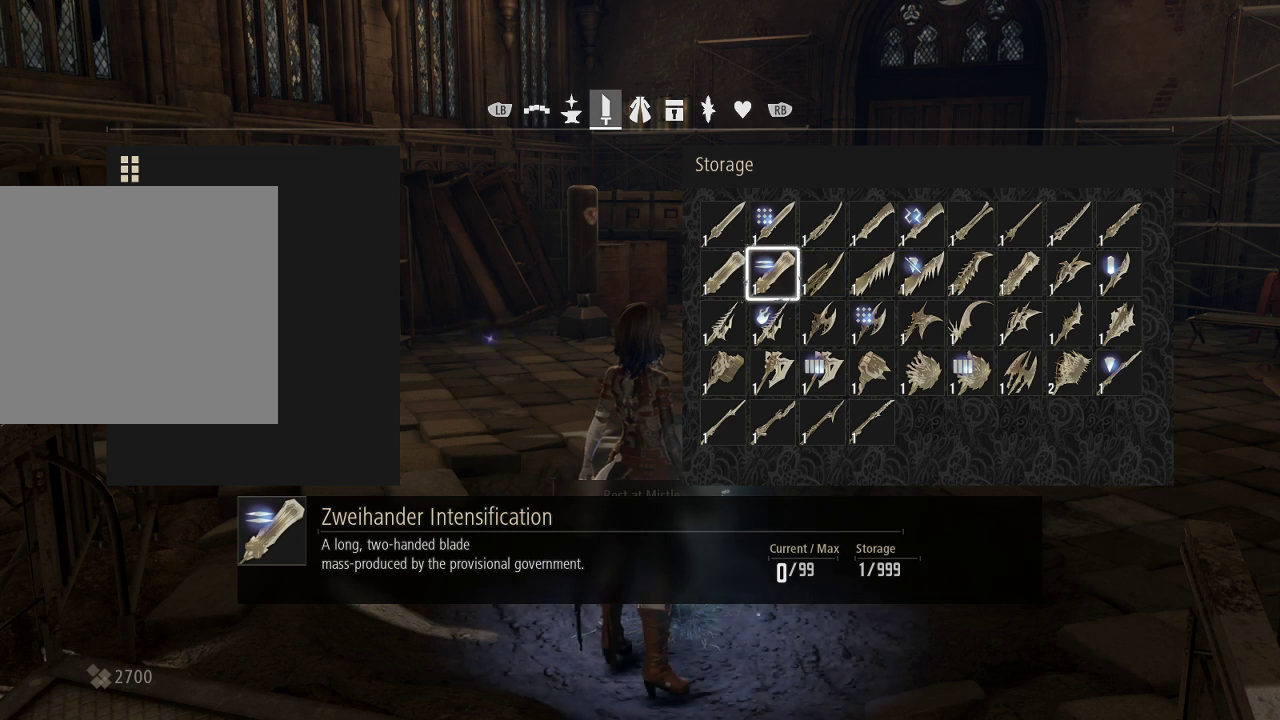
{"buttons": [], "left_stick": "center", "right_stick": "center", "events": []}
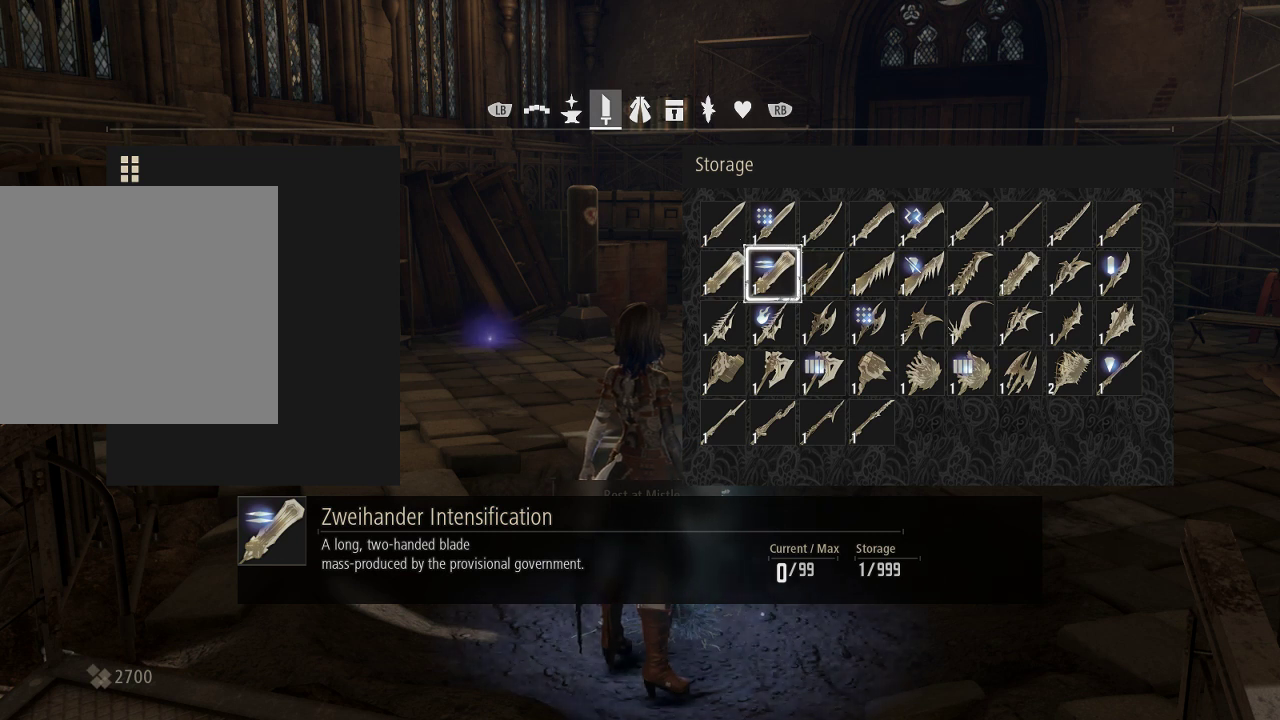
{"buttons": [], "left_stick": "center", "right_stick": "center", "events": [[267, "DPAD_RIGHT", "down"], [400, "DPAD_RIGHT", "up"]]}
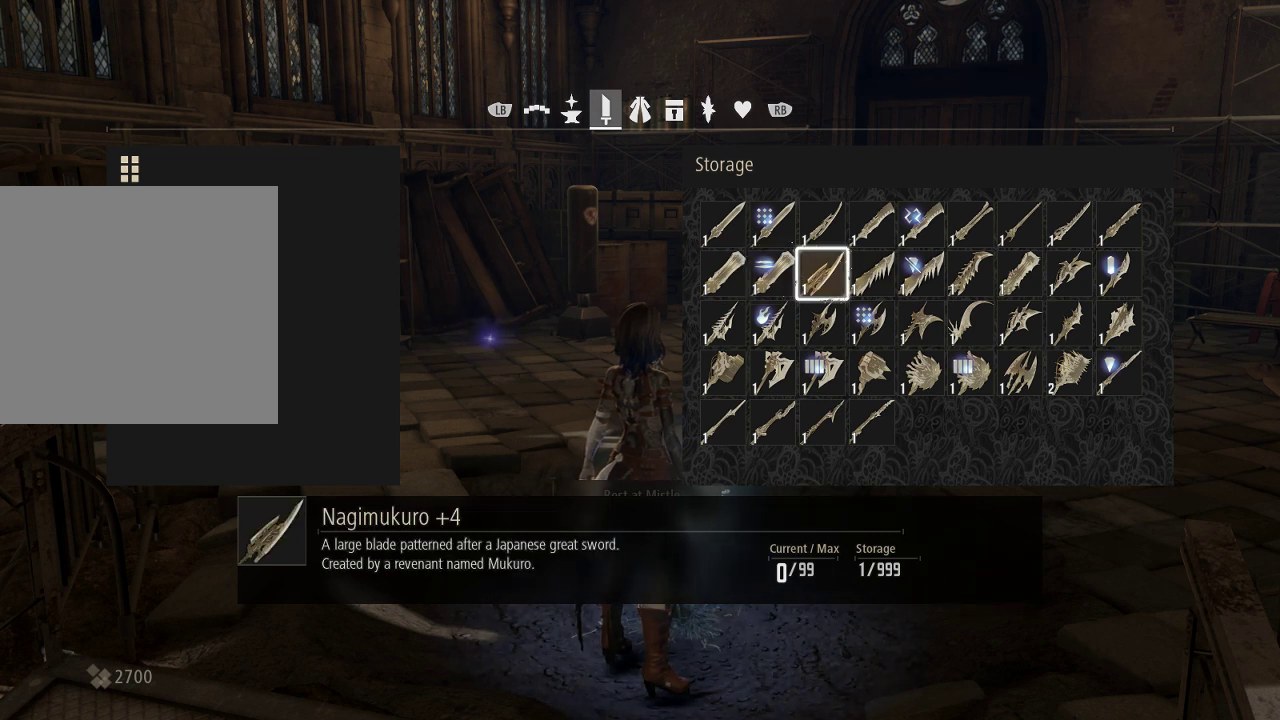
{"buttons": [], "left_stick": "center", "right_stick": "center", "events": [[33, "DPAD_RIGHT", "down"], [67, "DPAD_RIGHT", "up"], [200, "DPAD_RIGHT", "down"], [300, "DPAD_RIGHT", "up"]]}
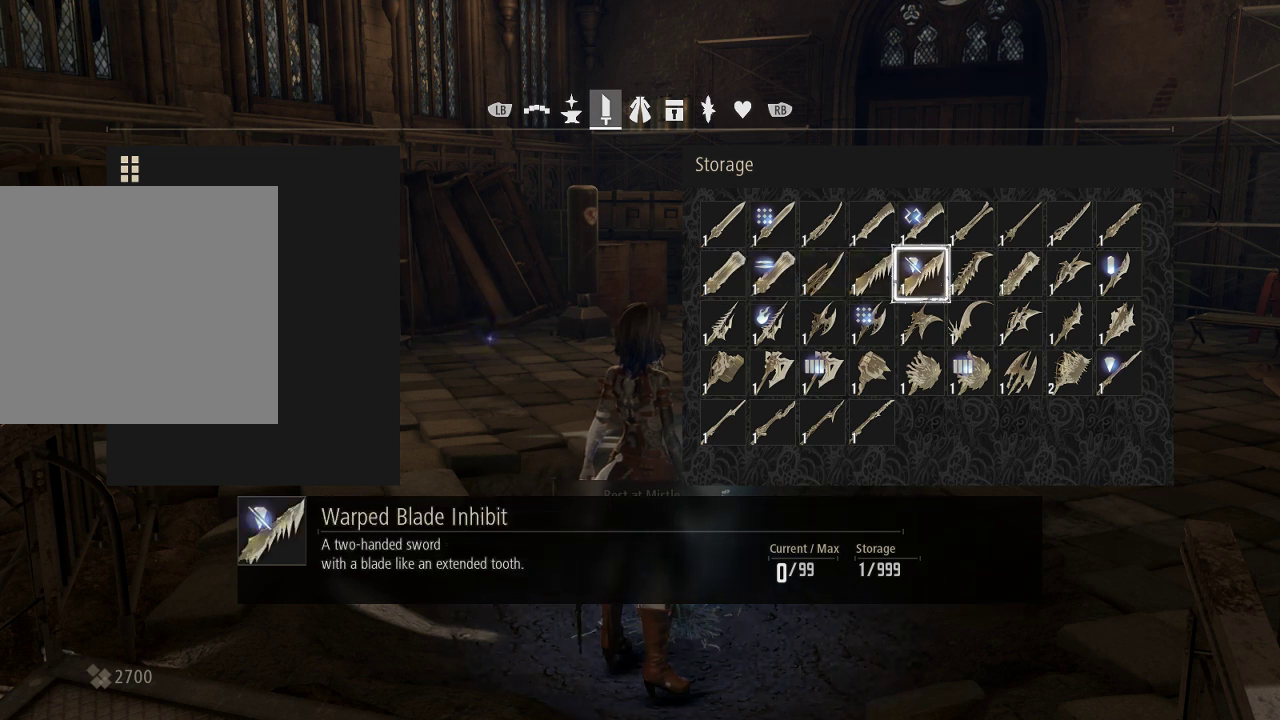
{"buttons": [], "left_stick": "center", "right_stick": "center", "events": []}
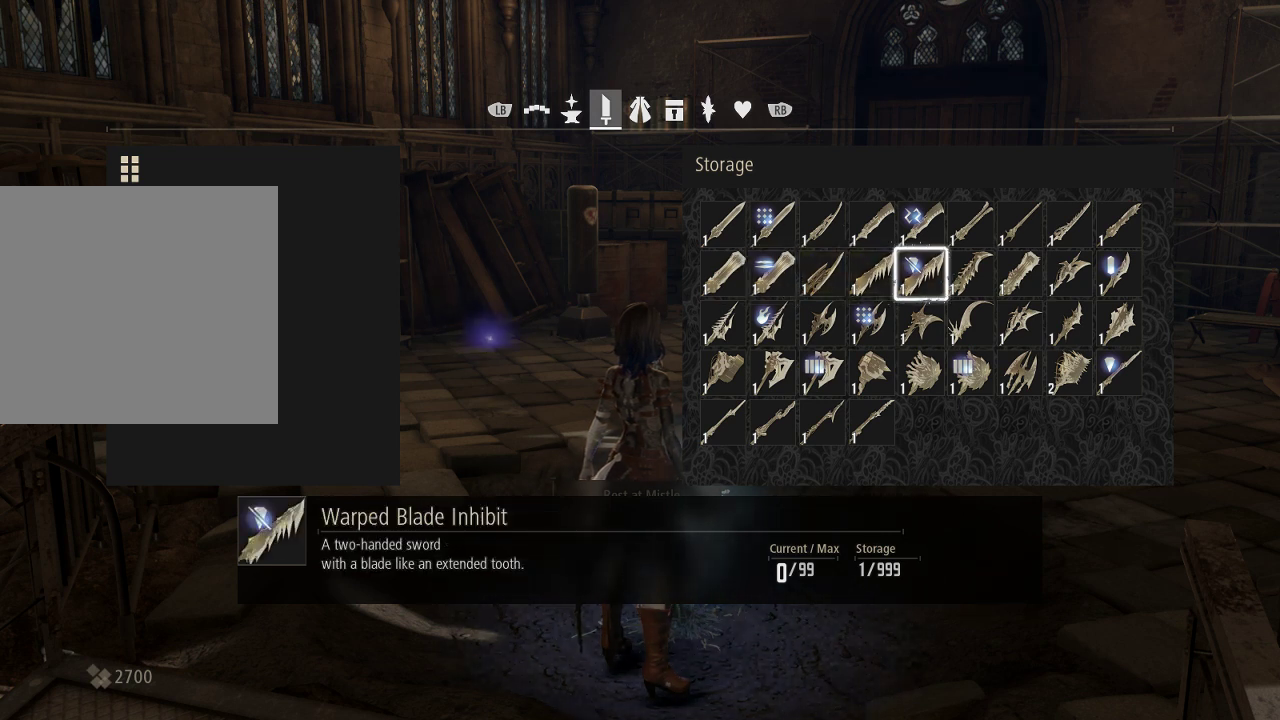
{"buttons": [], "left_stick": "center", "right_stick": "center", "events": []}
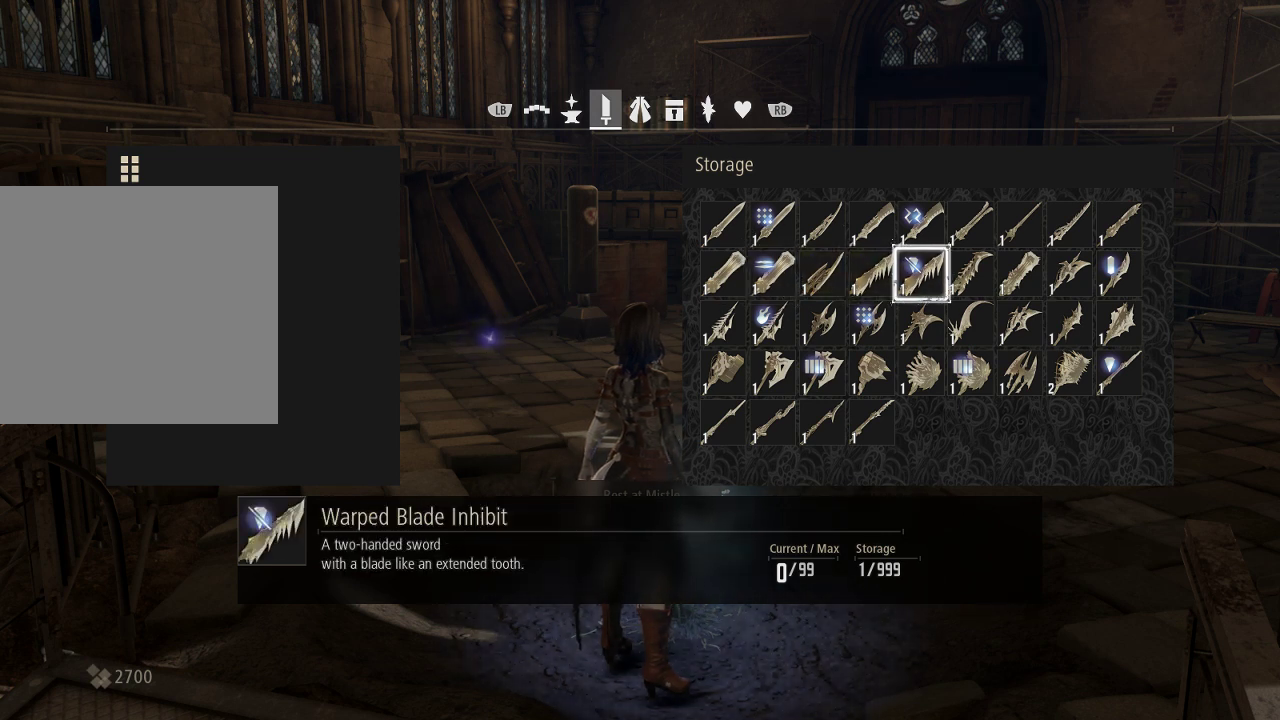
{"buttons": [], "left_stick": "center", "right_stick": "center", "events": []}
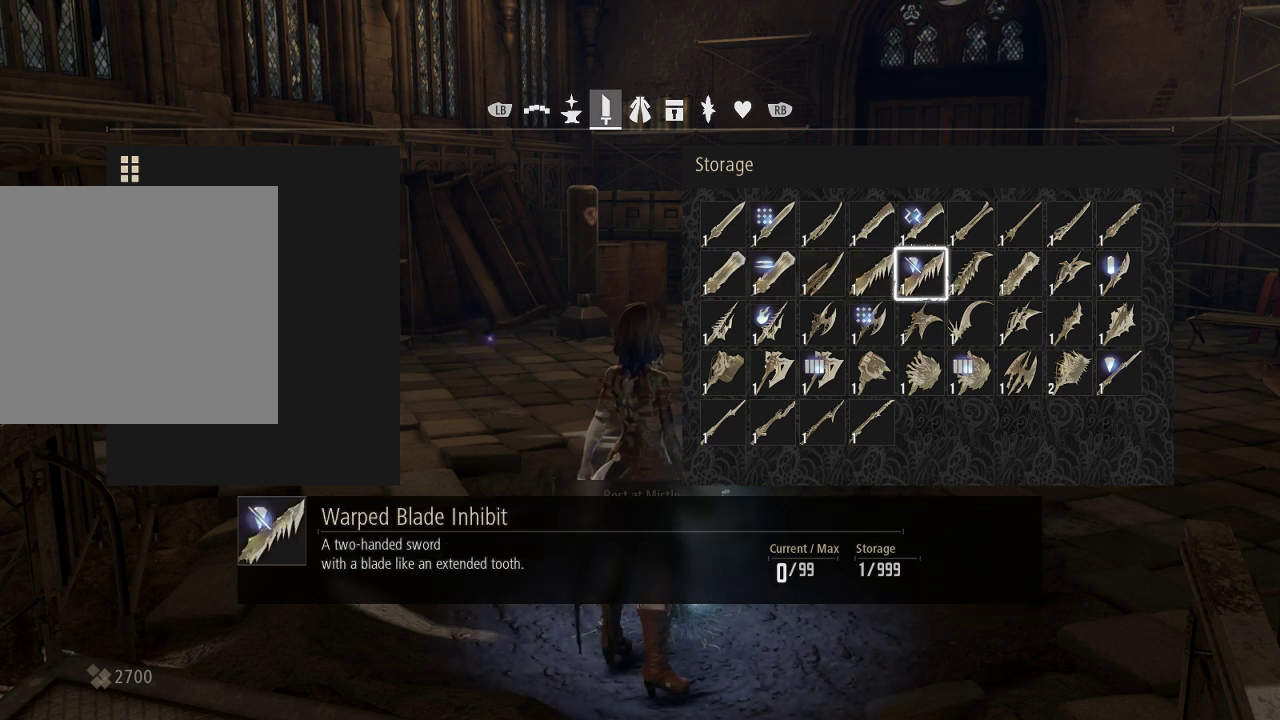
{"buttons": [], "left_stick": "center", "right_stick": "center", "events": []}
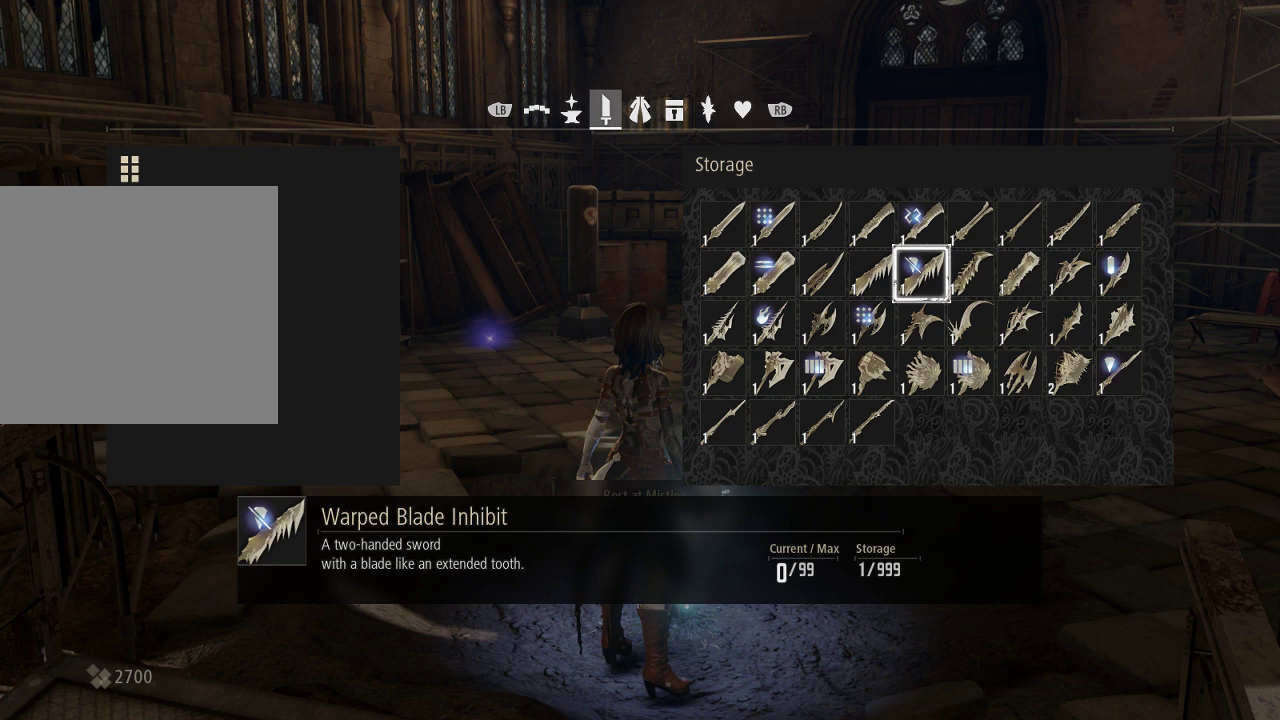
{"buttons": [], "left_stick": "center", "right_stick": "center", "events": []}
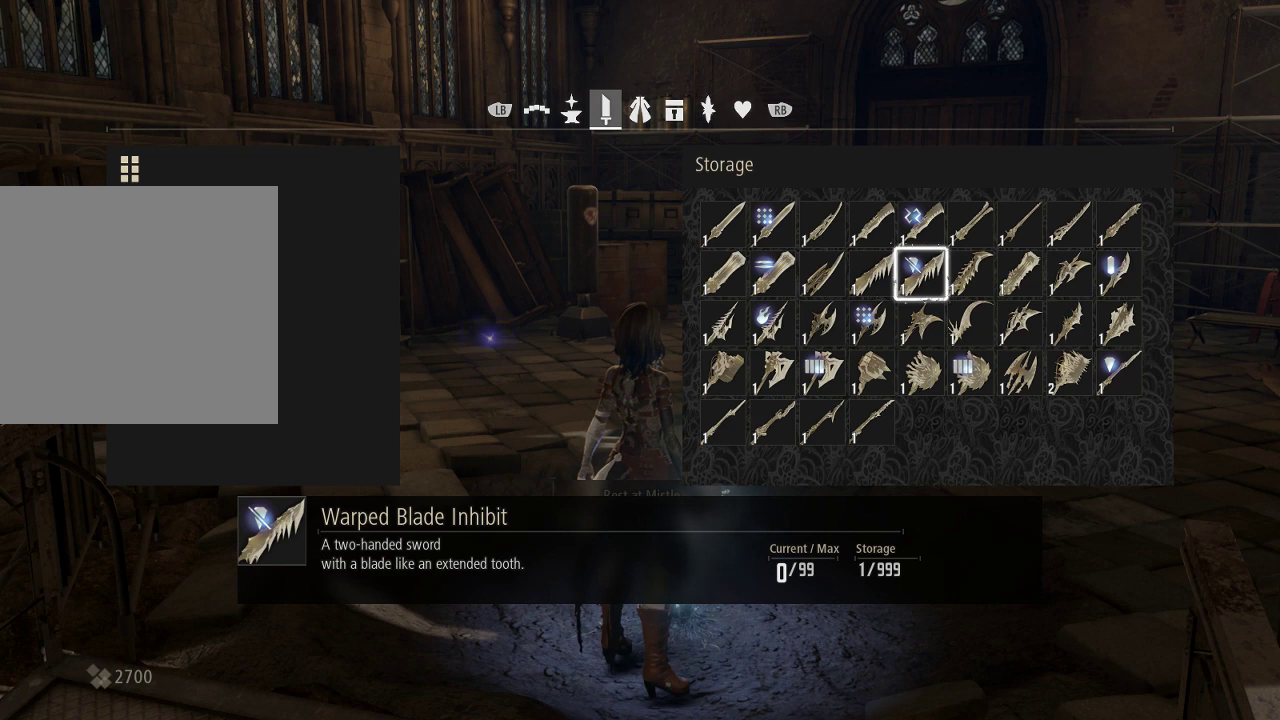
{"buttons": [], "left_stick": "center", "right_stick": "center", "events": []}
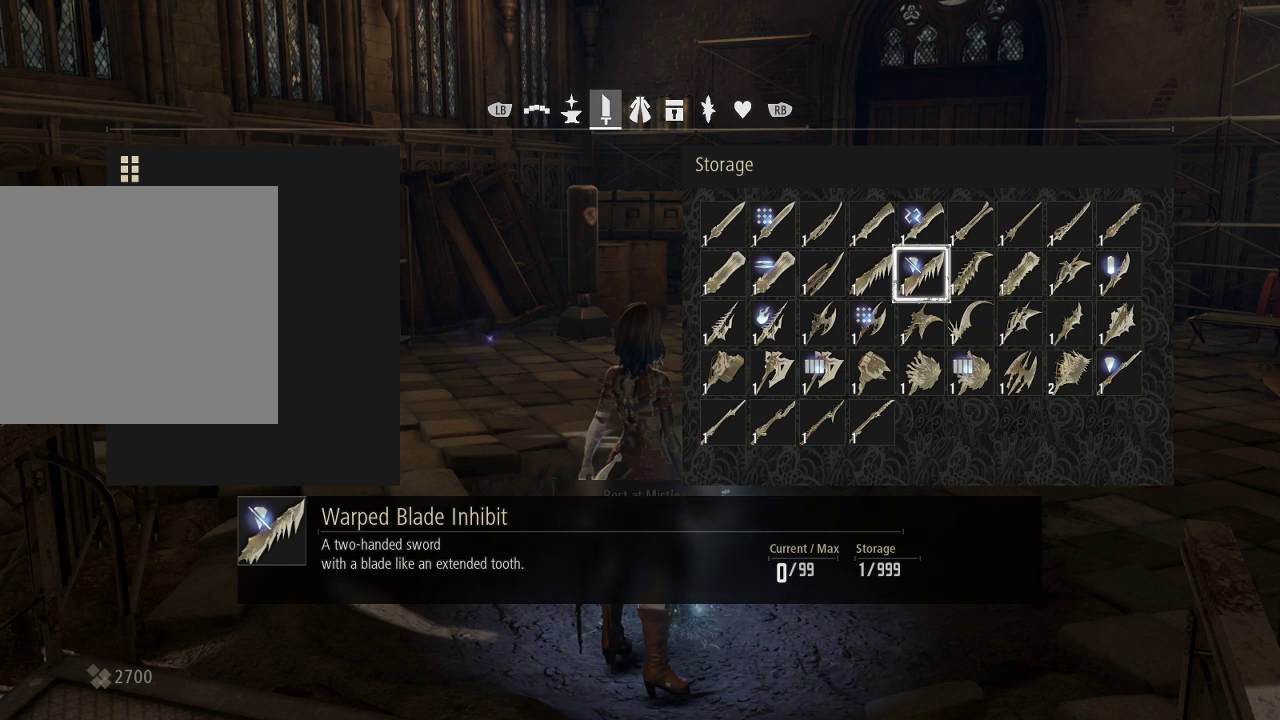
{"buttons": [], "left_stick": "center", "right_stick": "center", "events": []}
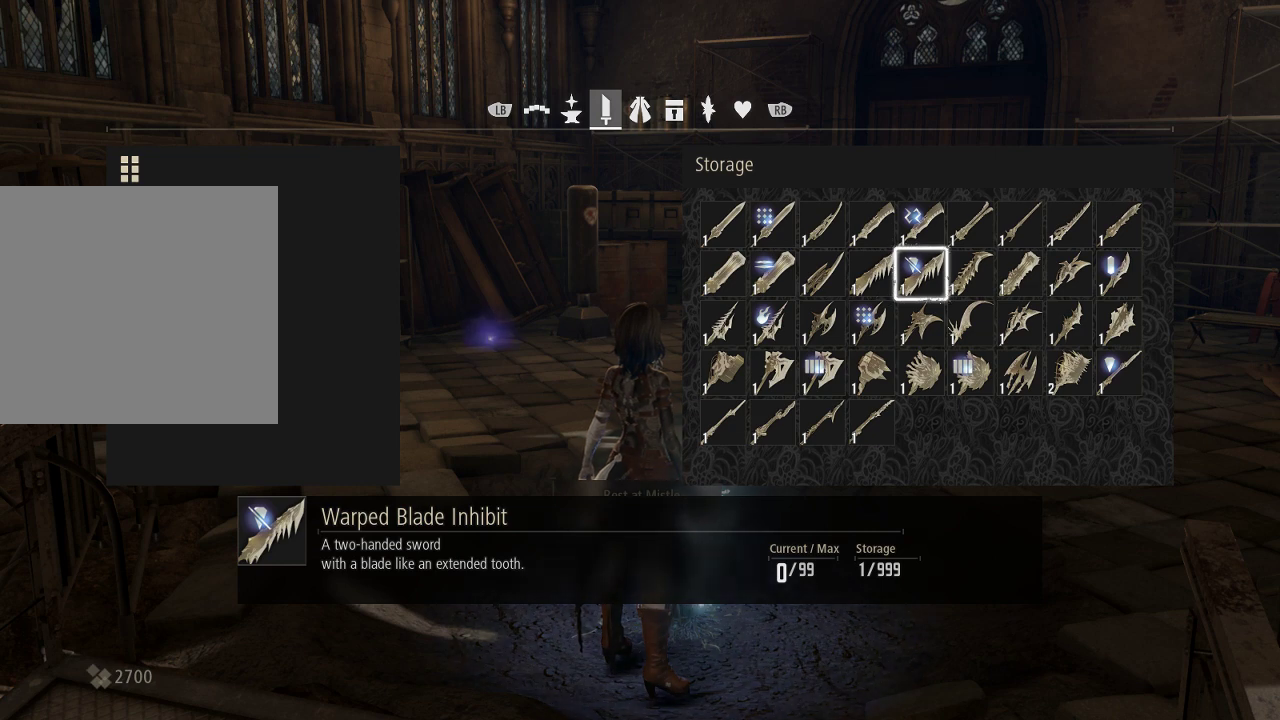
{"buttons": [], "left_stick": "center", "right_stick": "center", "events": [[133, "DPAD_LEFT", "down"], [267, "DPAD_LEFT", "up"], [367, "DPAD_LEFT", "down"], [467, "DPAD_LEFT", "up"]]}
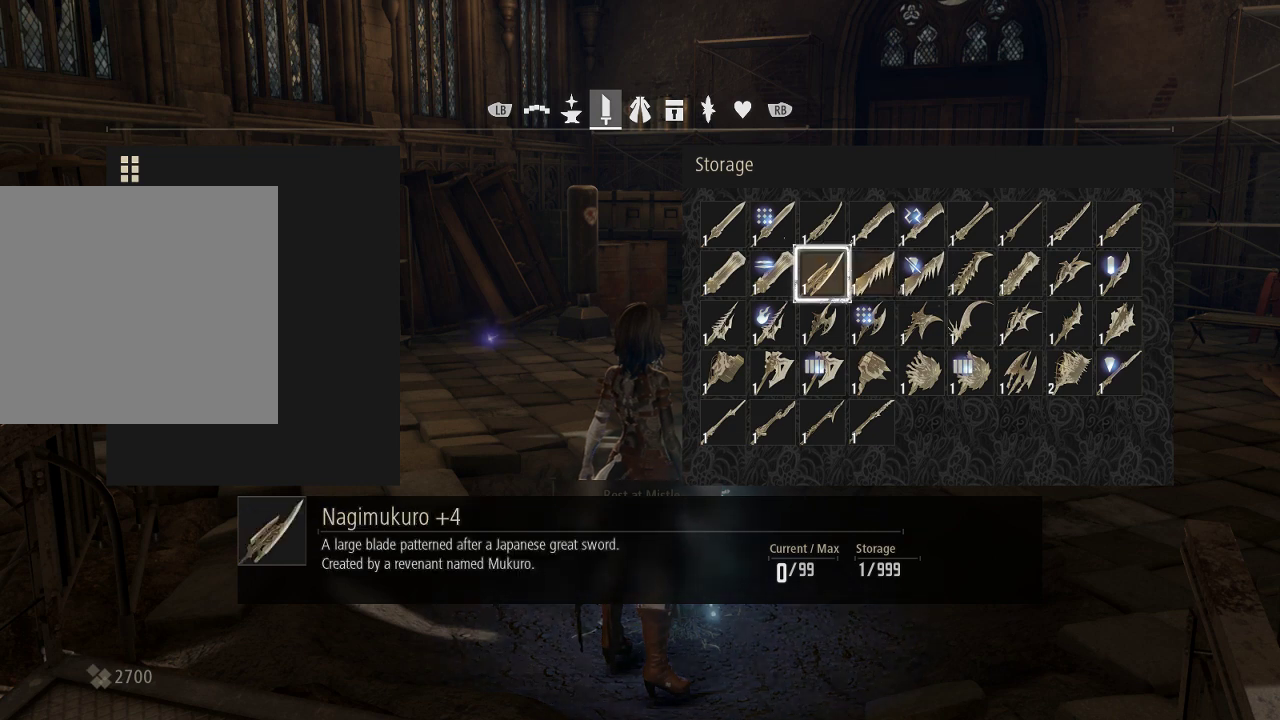
{"buttons": [], "left_stick": "center", "right_stick": "center", "events": [[67, "DPAD_LEFT", "down"], [200, "DPAD_LEFT", "up"], [267, "DPAD_LEFT", "down"], [433, "DPAD_LEFT", "up"]]}
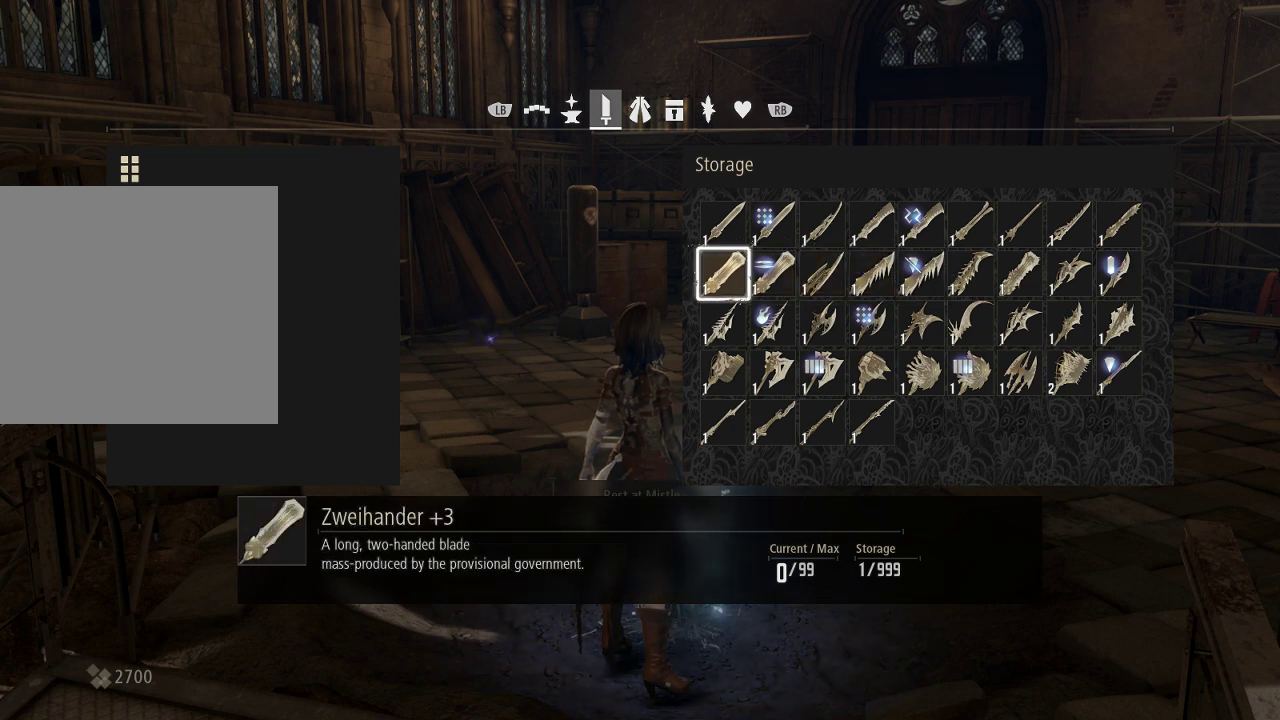
{"buttons": [], "left_stick": "center", "right_stick": "center", "events": []}
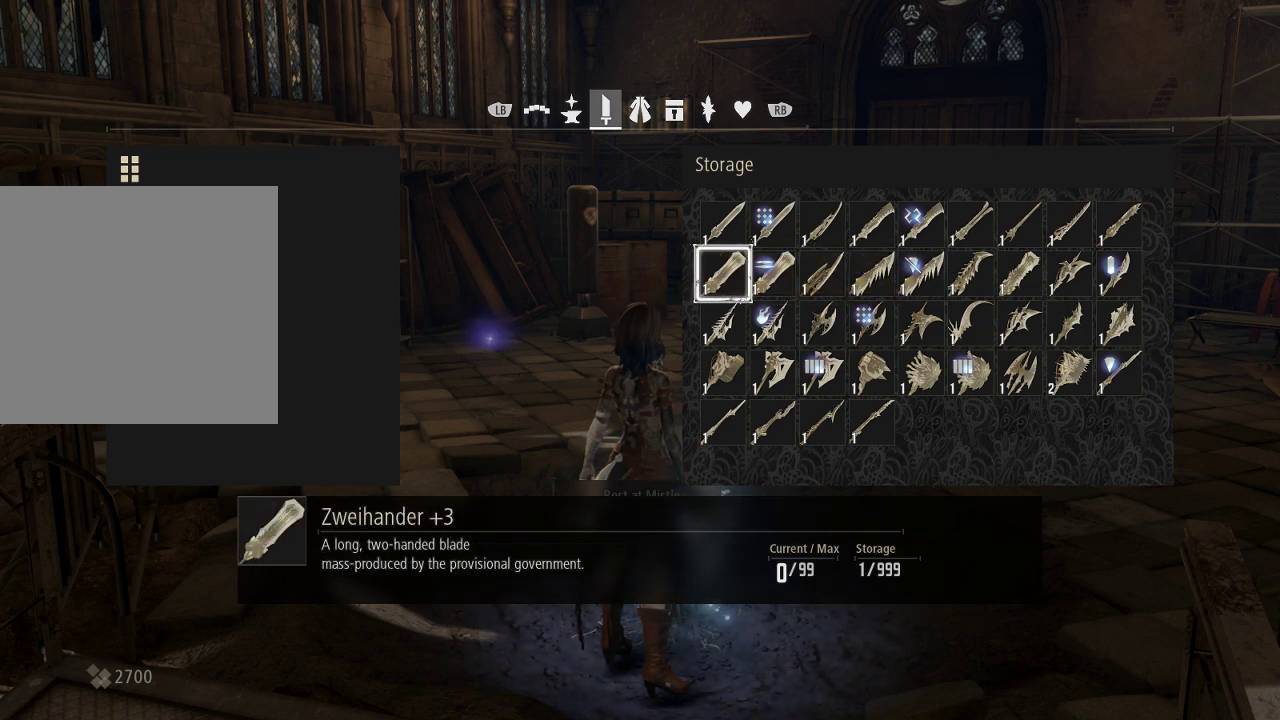
{"buttons": [], "left_stick": "center", "right_stick": "center", "events": [[100, "A", "down"], [200, "A", "up"], [267, "A", "down"], [367, "A", "up"]]}
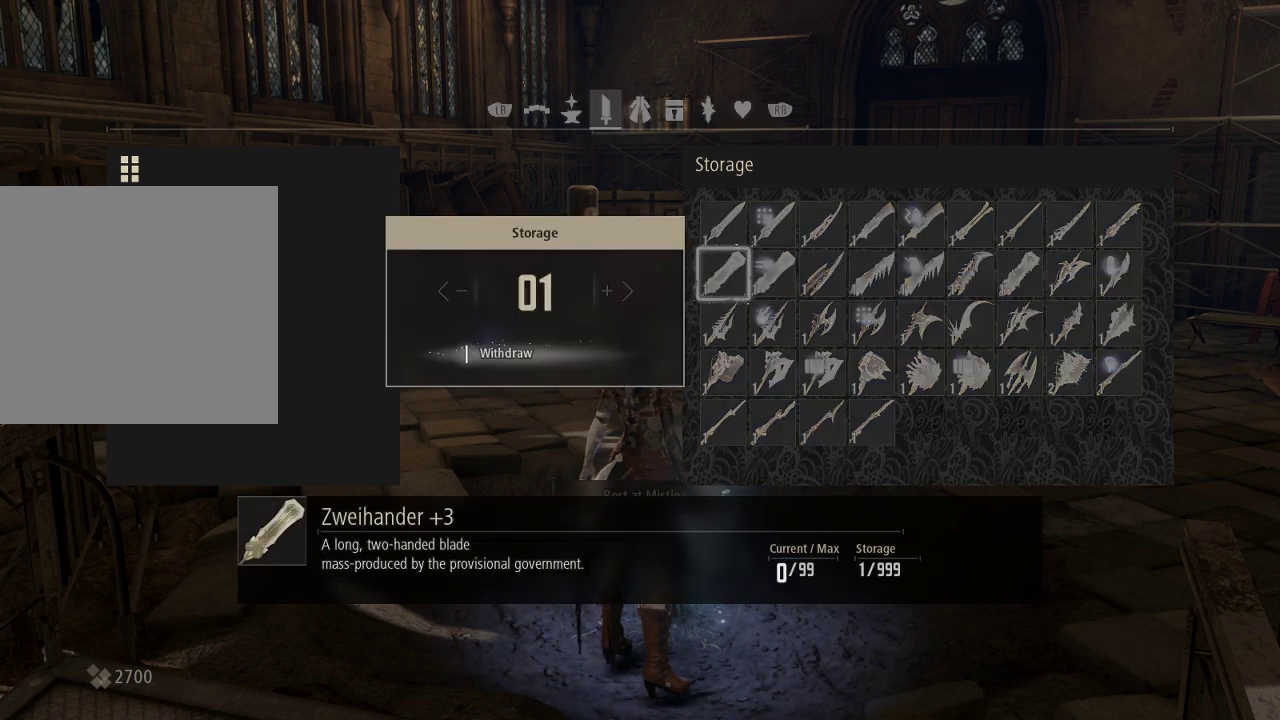
{"buttons": [], "left_stick": "center", "right_stick": "center", "events": [[300, "A", "down"], [433, "A", "up"]]}
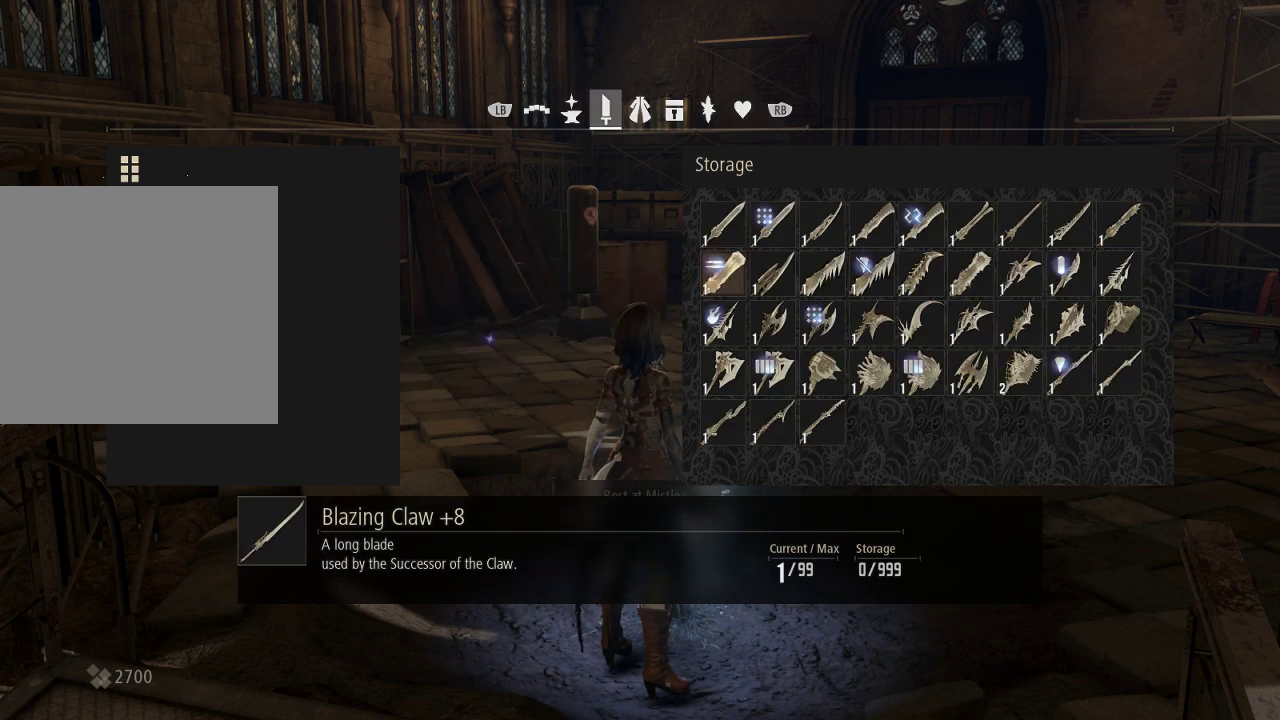
{"buttons": ["DPAD_RIGHT"], "left_stick": "center", "right_stick": "center", "events": [[433, "DPAD_RIGHT", "down"]]}
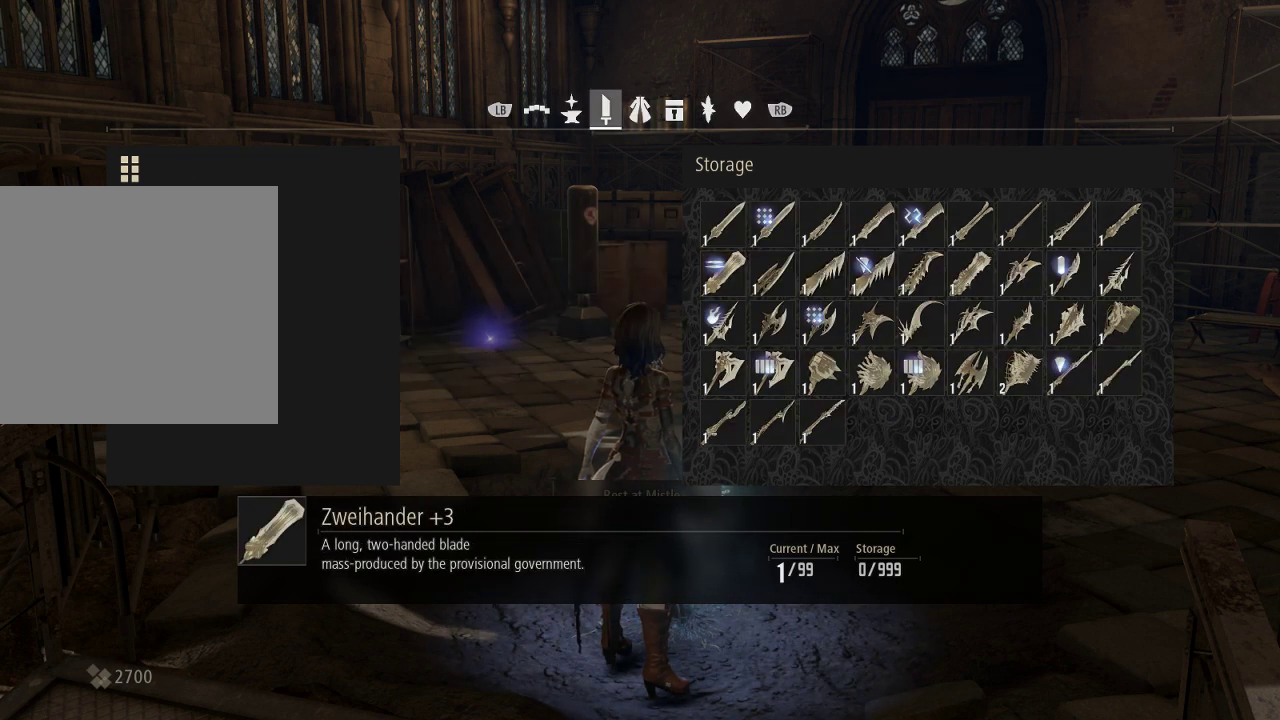
{"buttons": ["DPAD_RIGHT"], "left_stick": "center", "right_stick": "center", "events": [[33, "DPAD_RIGHT", "up"], [233, "DPAD_RIGHT", "down"], [300, "DPAD_RIGHT", "up"], [500, "DPAD_RIGHT", "down"]]}
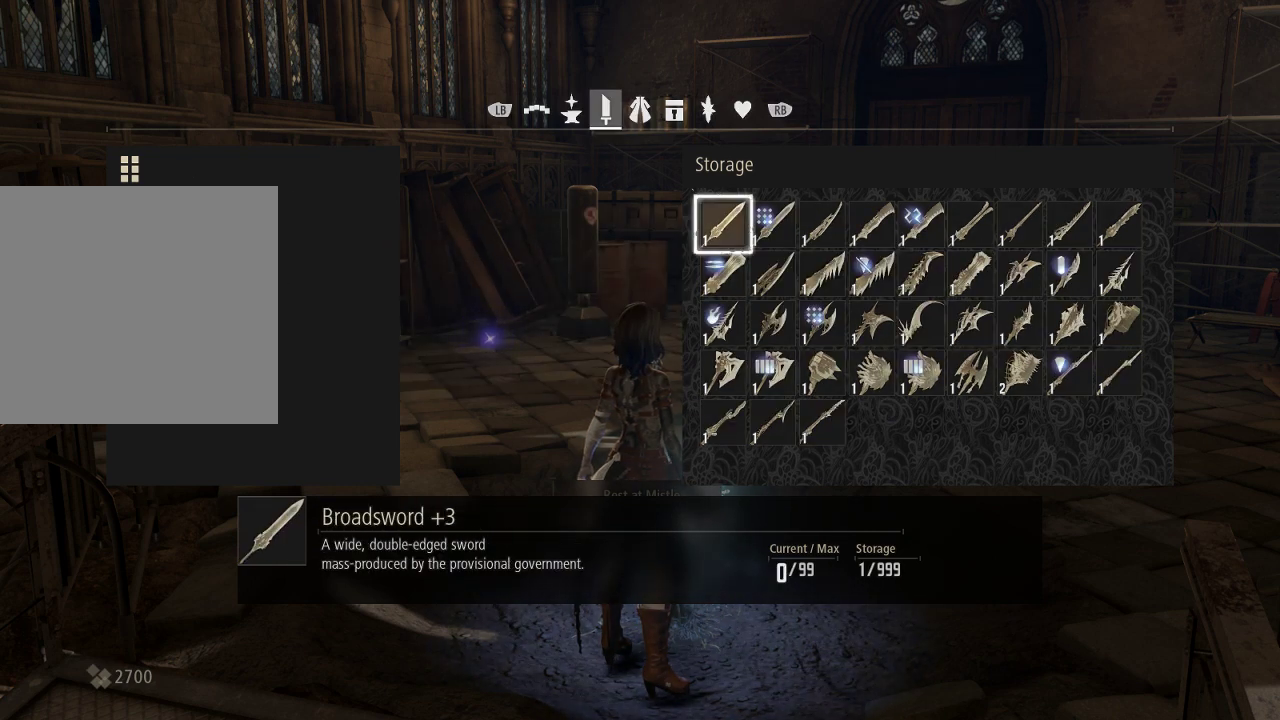
{"buttons": [], "left_stick": "center", "right_stick": "center", "events": [[33, "DPAD_RIGHT", "up"], [200, "DPAD_RIGHT", "down"], [267, "DPAD_RIGHT", "up"]]}
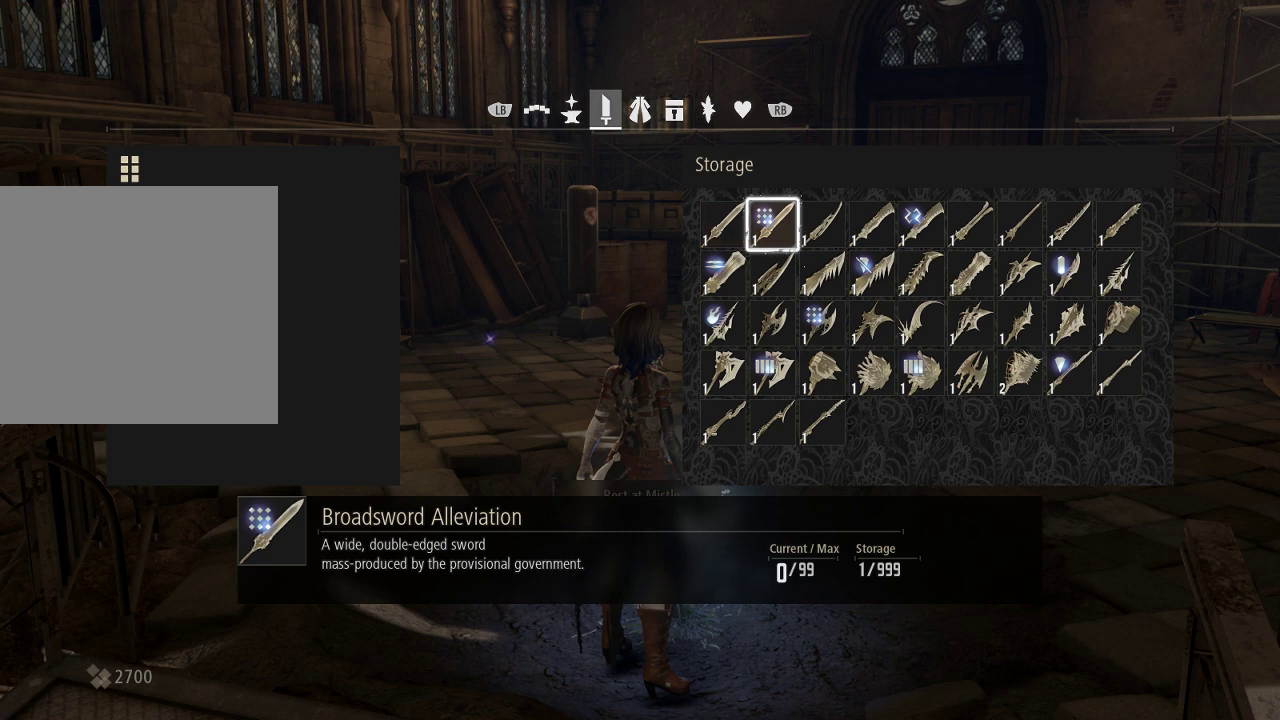
{"buttons": ["DPAD_RIGHT"], "left_stick": "center", "right_stick": "center", "events": [[167, "DPAD_DOWN", "down"], [200, "DPAD_DOWN", "up"], [500, "DPAD_RIGHT", "down"]]}
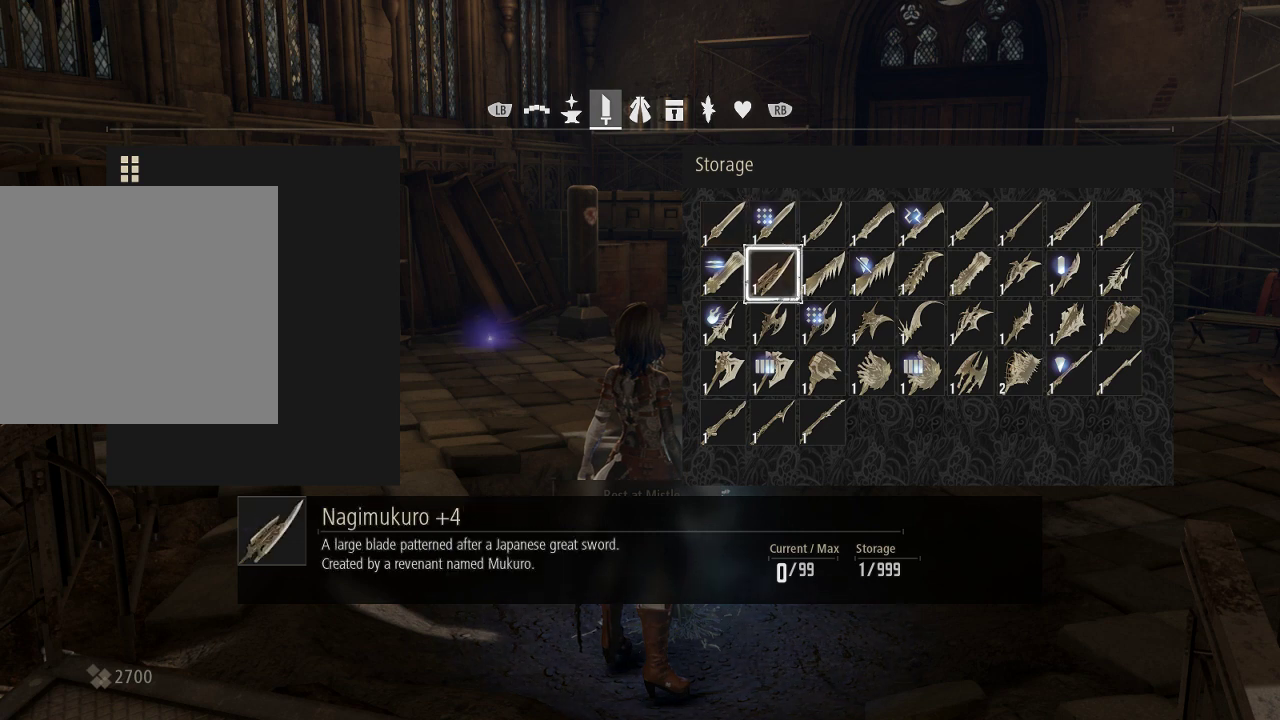
{"buttons": ["DPAD_RIGHT"], "left_stick": "center", "right_stick": "center", "events": [[133, "DPAD_RIGHT", "up"], [267, "DPAD_RIGHT", "down"], [400, "DPAD_RIGHT", "up"], [467, "DPAD_RIGHT", "down"]]}
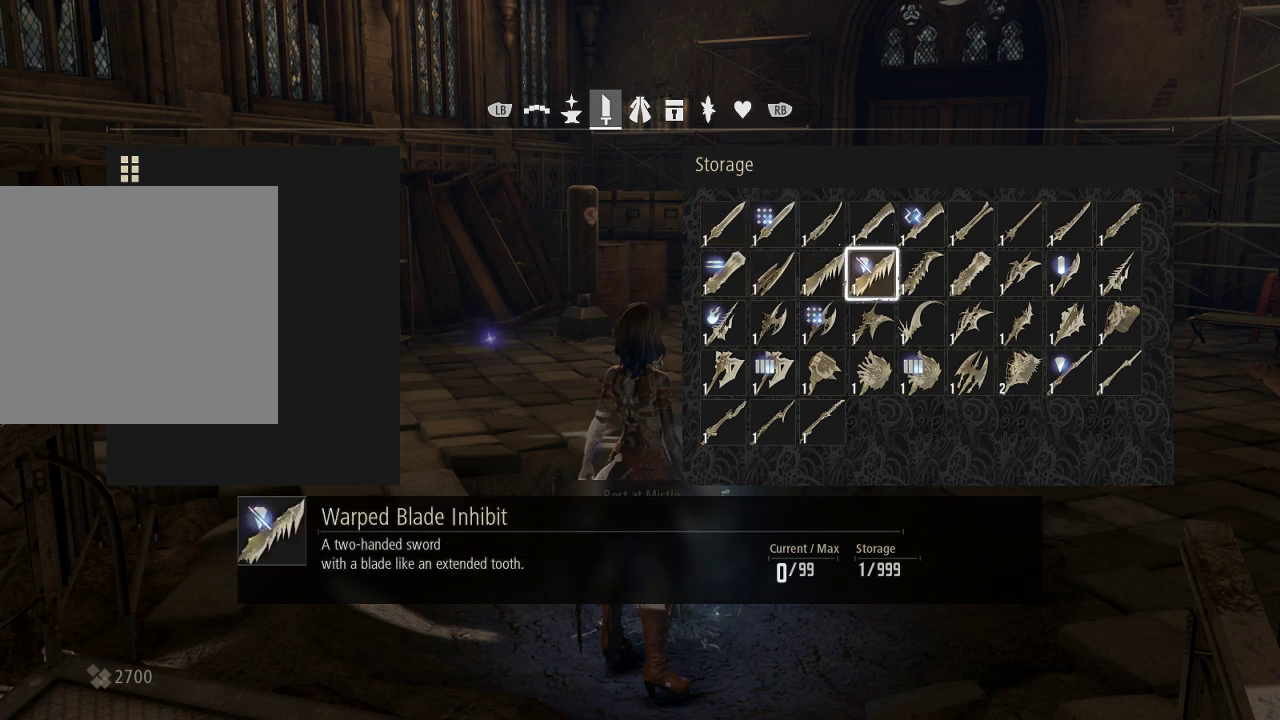
{"buttons": [], "left_stick": "center", "right_stick": "center", "events": [[100, "DPAD_RIGHT", "up"], [167, "DPAD_RIGHT", "down"], [300, "DPAD_RIGHT", "up"], [433, "DPAD_RIGHT", "down"], [500, "DPAD_RIGHT", "up"]]}
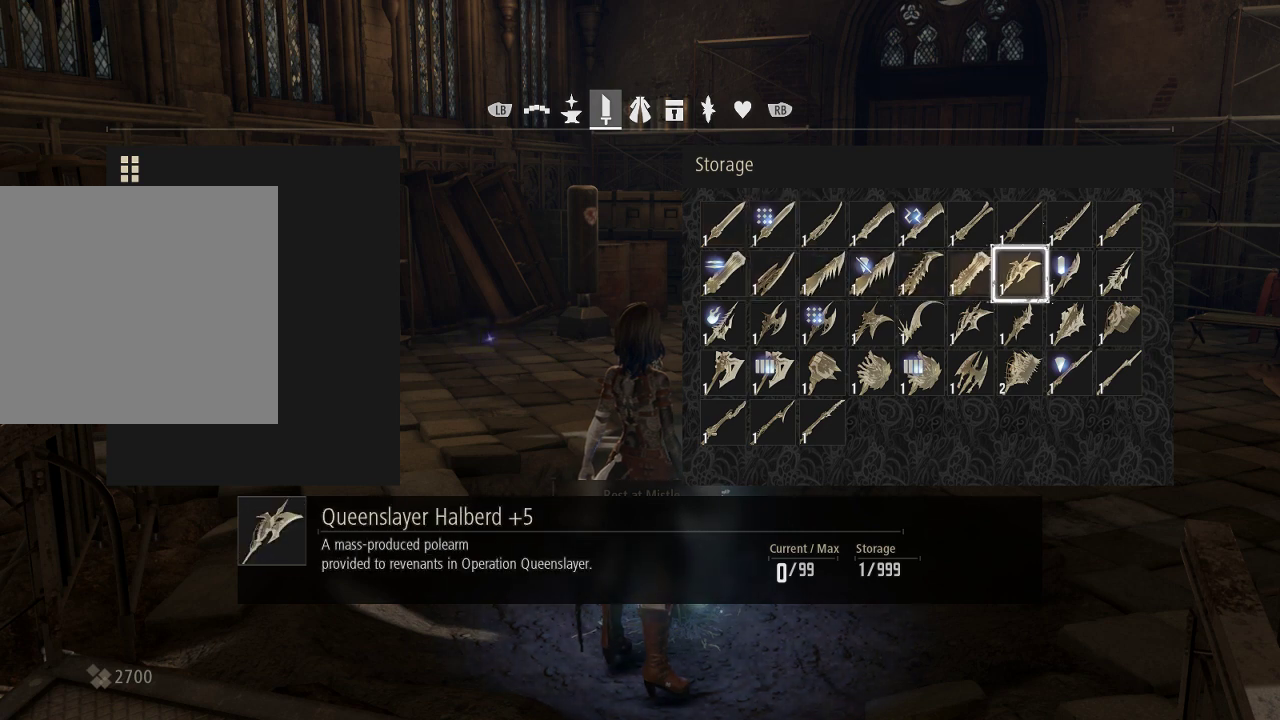
{"buttons": ["DPAD_DOWN"], "left_stick": "center", "right_stick": "center", "events": [[433, "DPAD_DOWN", "down"]]}
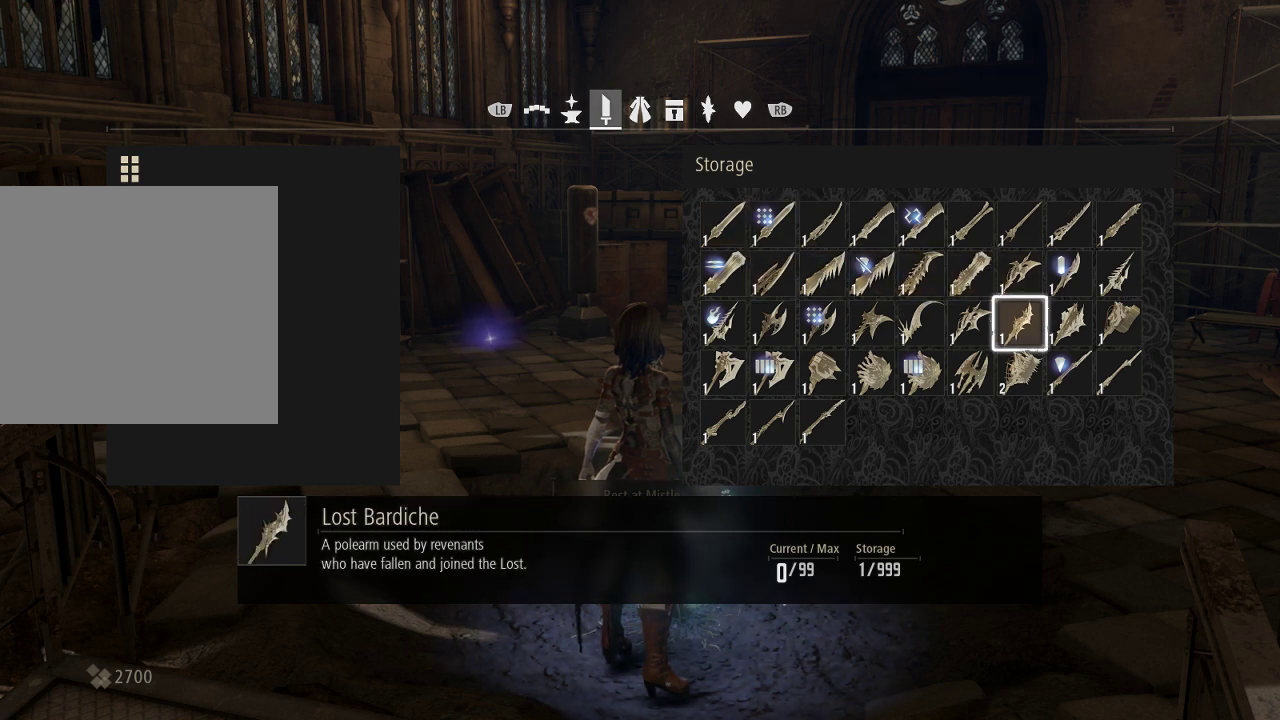
{"buttons": [], "left_stick": "center", "right_stick": "center", "events": [[33, "DPAD_DOWN", "up"]]}
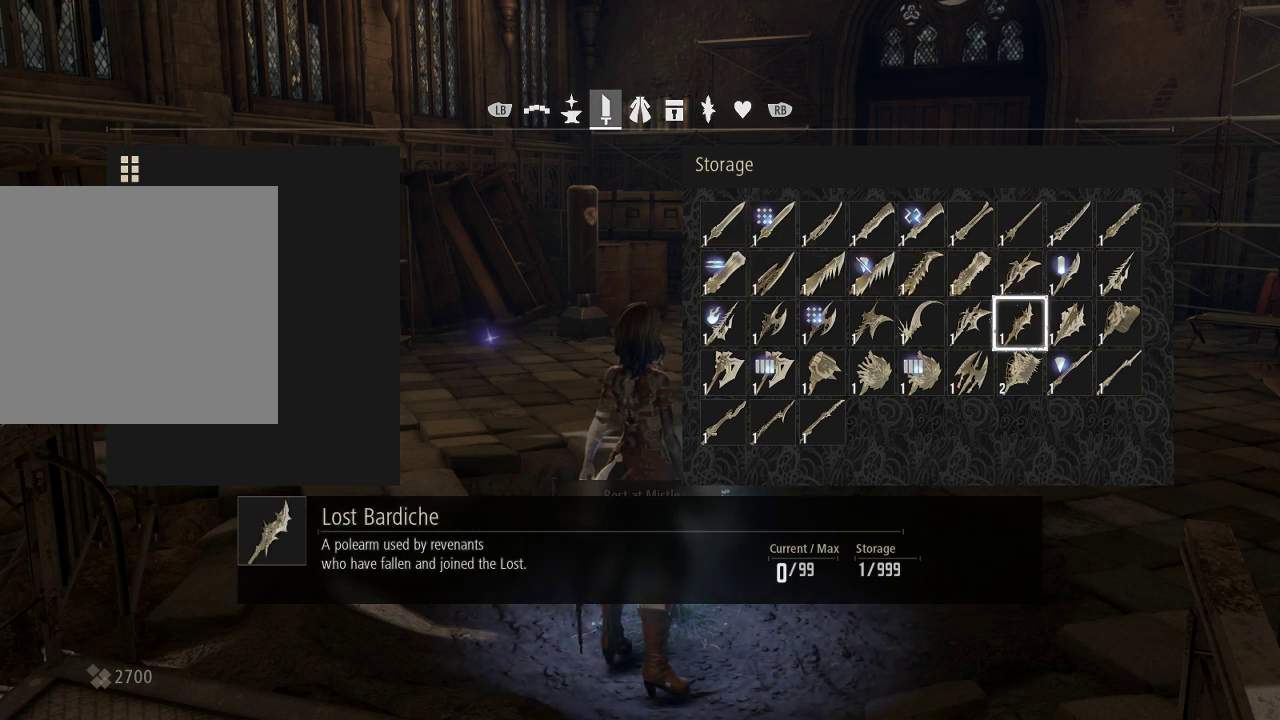
{"buttons": [], "left_stick": "center", "right_stick": "center", "events": []}